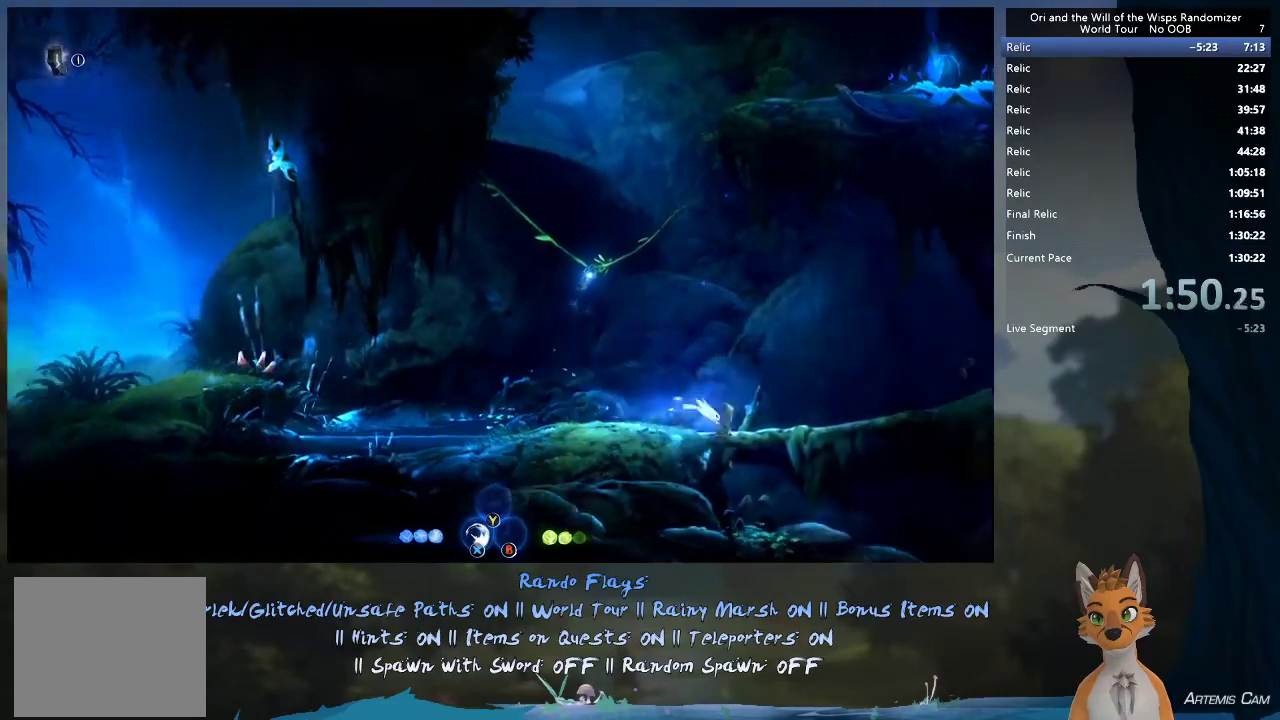
Gameplay with a controller (Xbox layout); each line is a JSON object with the inputs held at the frame after it (dt_ms = milliseconds from this image to that frame). "events" lists button and stick changes between this image and that frame as [ms after this image, input, new state], when the widget could be followed in between. This overlay highlights the sticks when they move; stick clicks (L3 R3) are not distinguishable. Not read: L3 R3.
{"dt_ms": 300, "buttons": ["R1"], "left_stick": "right", "right_stick": "center", "events": [[100, "R1", "up"], [300, "R1", "down"]]}
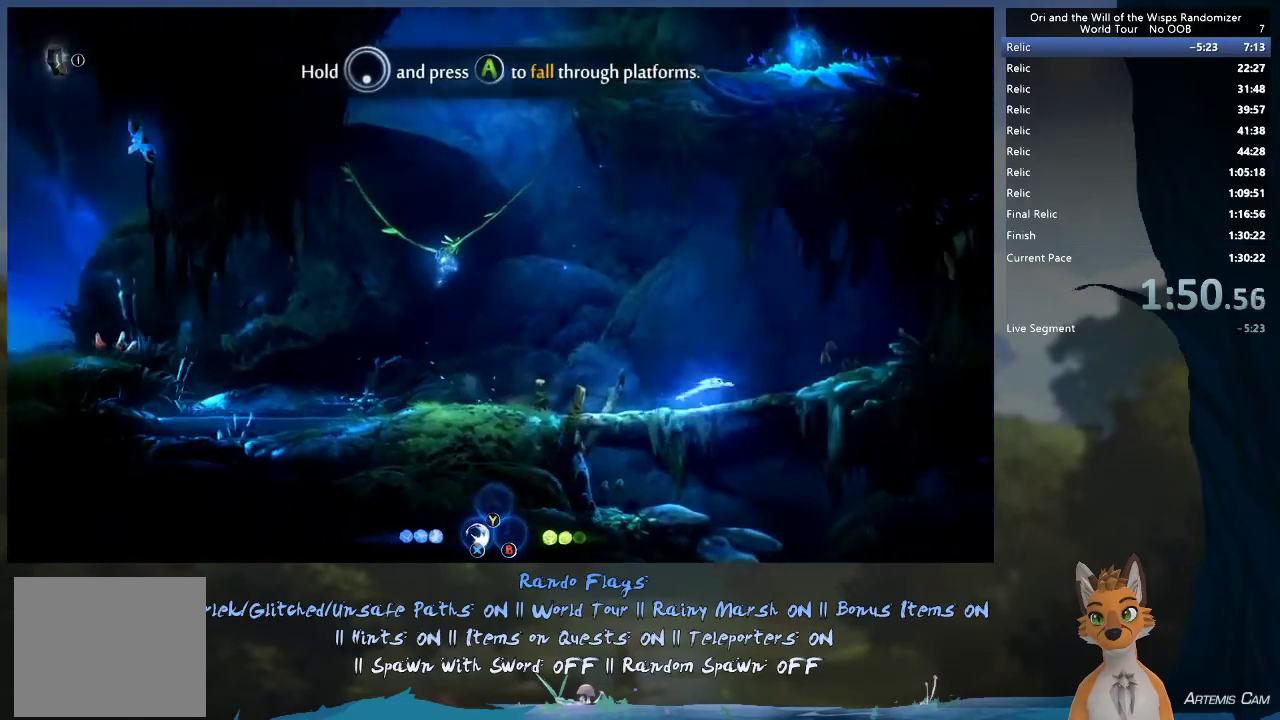
{"dt_ms": 700, "buttons": [], "left_stick": "up-left", "right_stick": "center", "events": [[183, "R1", "up"], [350, "R1", "down"], [533, "R1", "up"], [683, "left_stick", "up-left"]]}
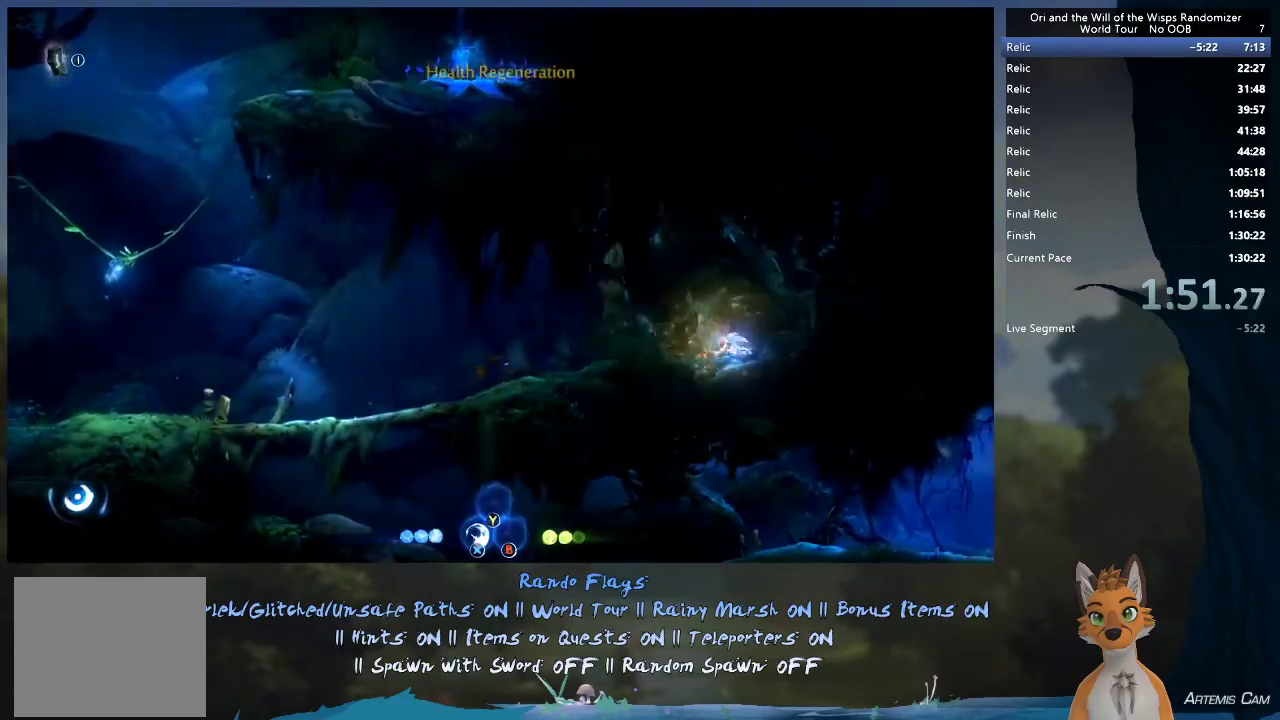
{"dt_ms": 600, "buttons": ["R1"], "left_stick": "up-left", "right_stick": "center", "events": [[133, "left_stick", "left"], [167, "R1", "down"], [367, "R1", "up"], [433, "left_stick", "up-left"], [533, "R1", "down"]]}
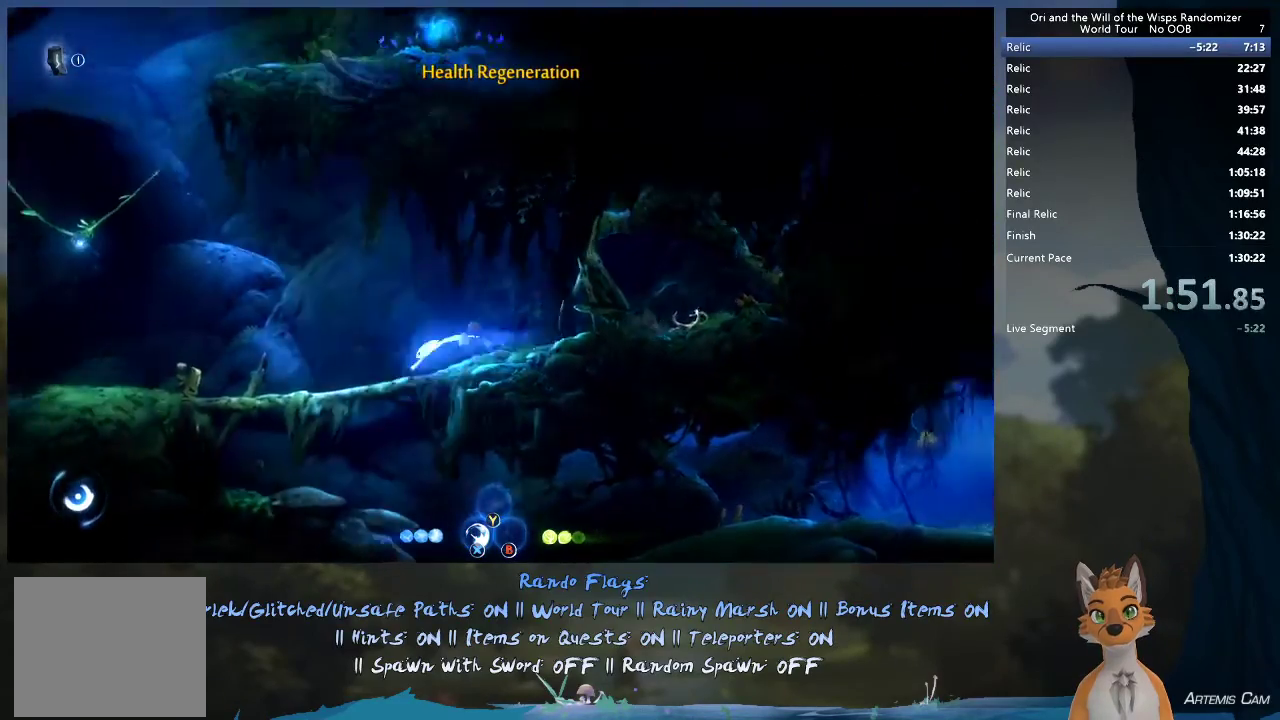
{"dt_ms": 500, "buttons": [], "left_stick": "right", "right_stick": "center", "events": [[100, "R1", "up"], [250, "left_stick", "down"], [383, "A", "down"], [467, "A", "up"], [500, "left_stick", "right"]]}
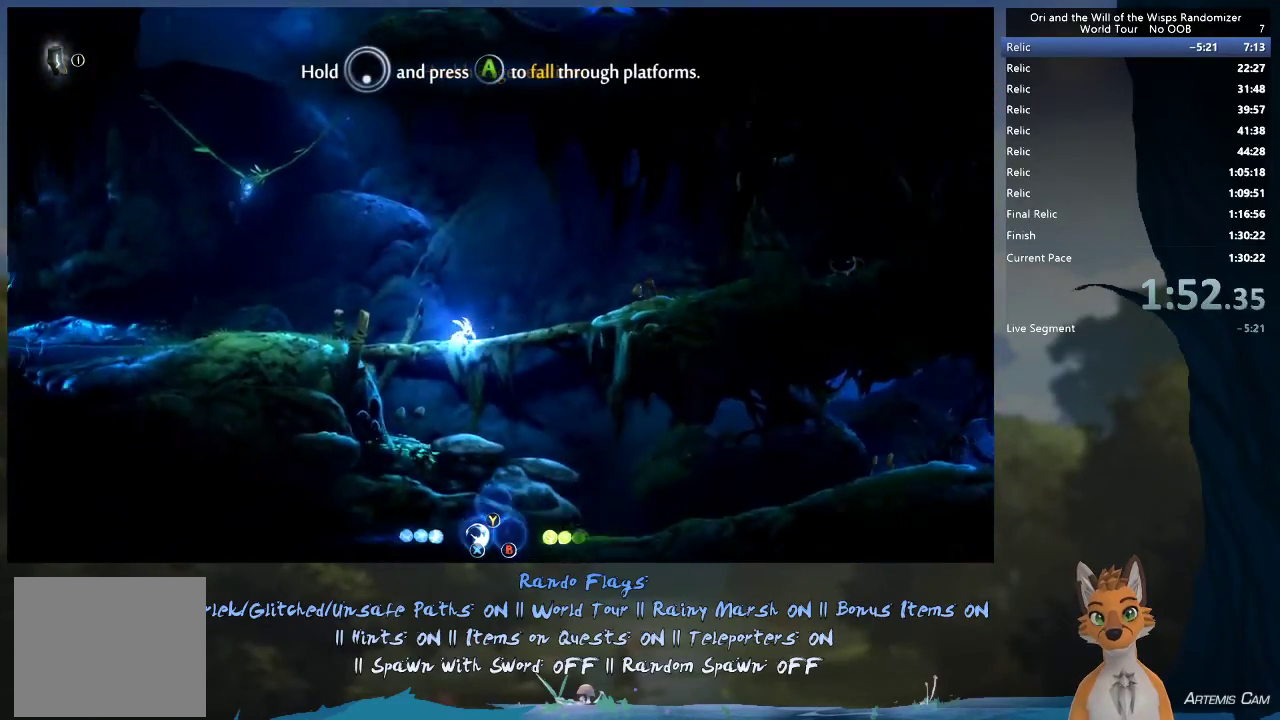
{"dt_ms": 400, "buttons": [], "left_stick": "right", "right_stick": "center", "events": []}
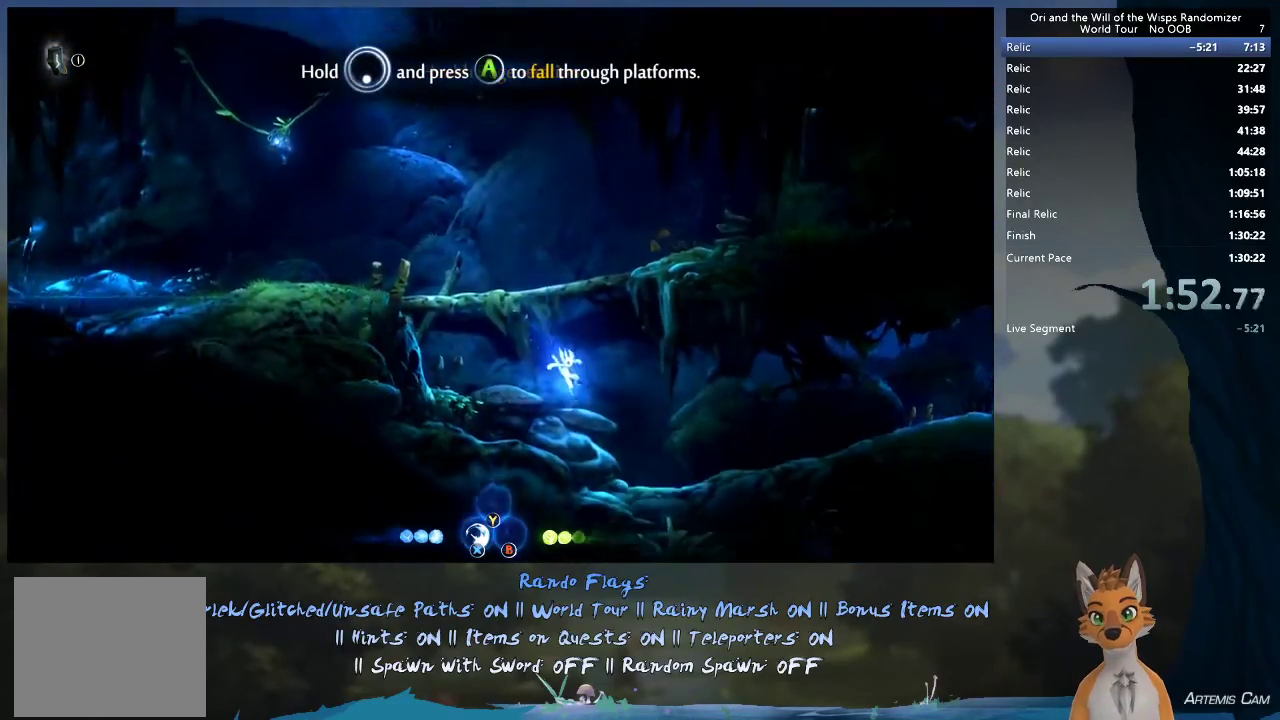
{"dt_ms": 500, "buttons": [], "left_stick": "right", "right_stick": "center", "events": [[100, "R1", "down"], [283, "R1", "up"]]}
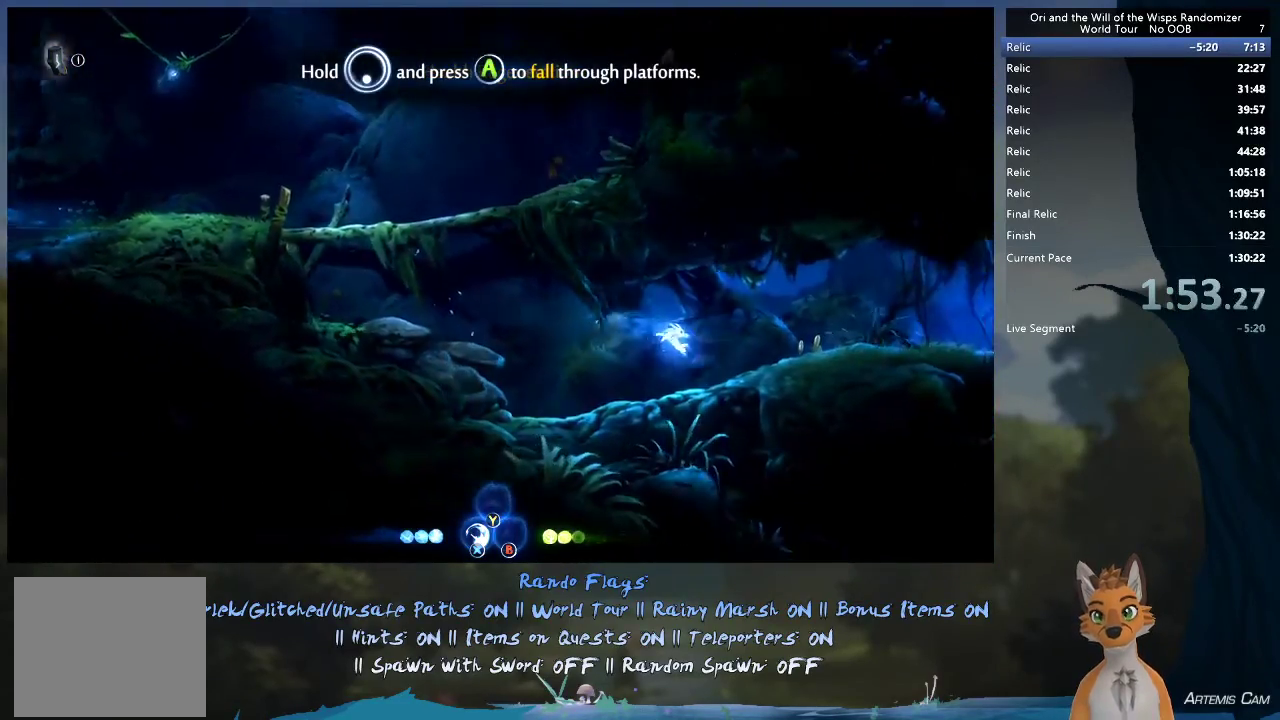
{"dt_ms": 300, "buttons": ["R1"], "left_stick": "right", "right_stick": "center", "events": [[217, "R1", "down"]]}
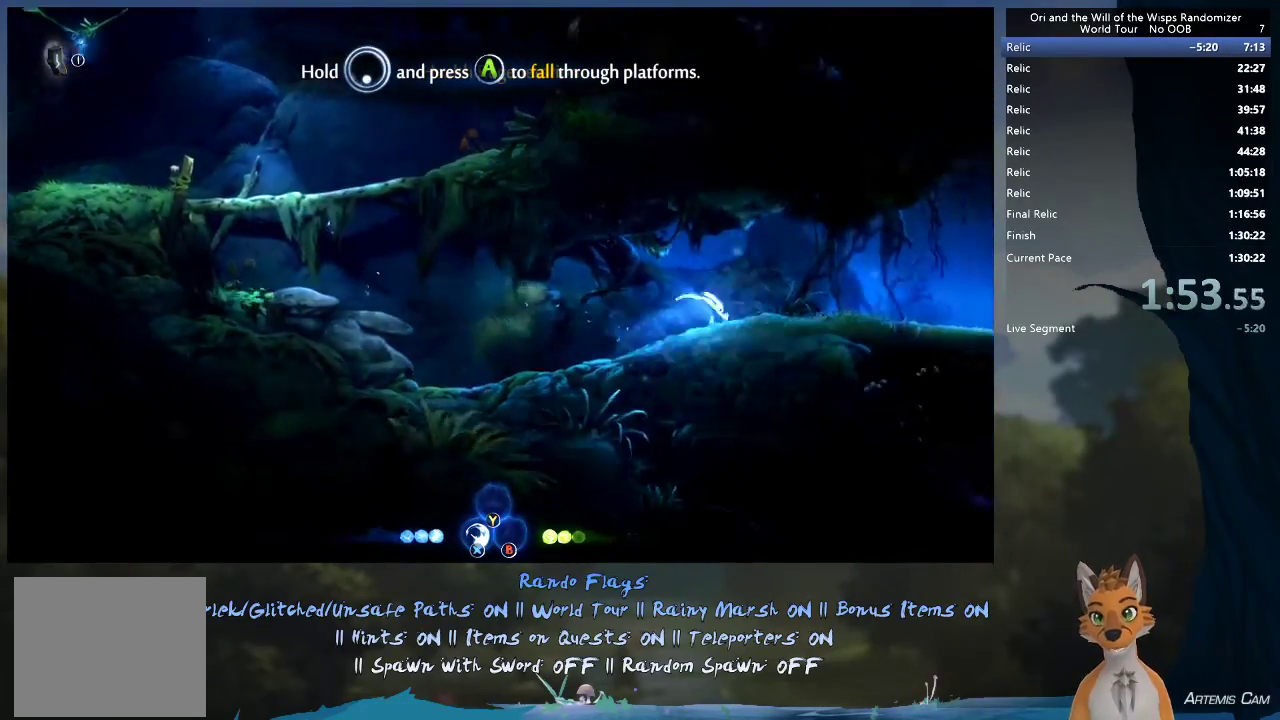
{"dt_ms": 500, "buttons": [], "left_stick": "right", "right_stick": "center", "events": [[100, "R1", "up"], [283, "R1", "down"], [483, "R1", "up"]]}
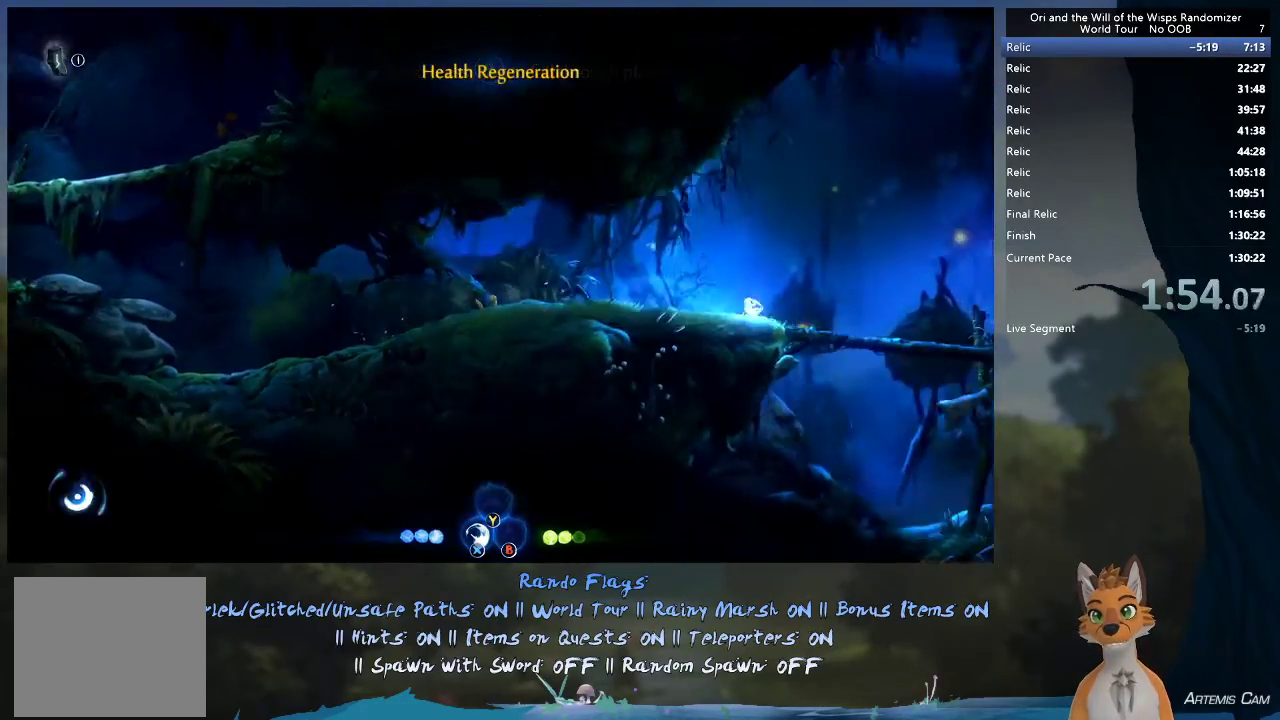
{"dt_ms": 800, "buttons": [], "left_stick": "right", "right_stick": "center", "events": [[133, "R1", "down"], [333, "R1", "up"], [517, "R1", "down"], [750, "R1", "up"]]}
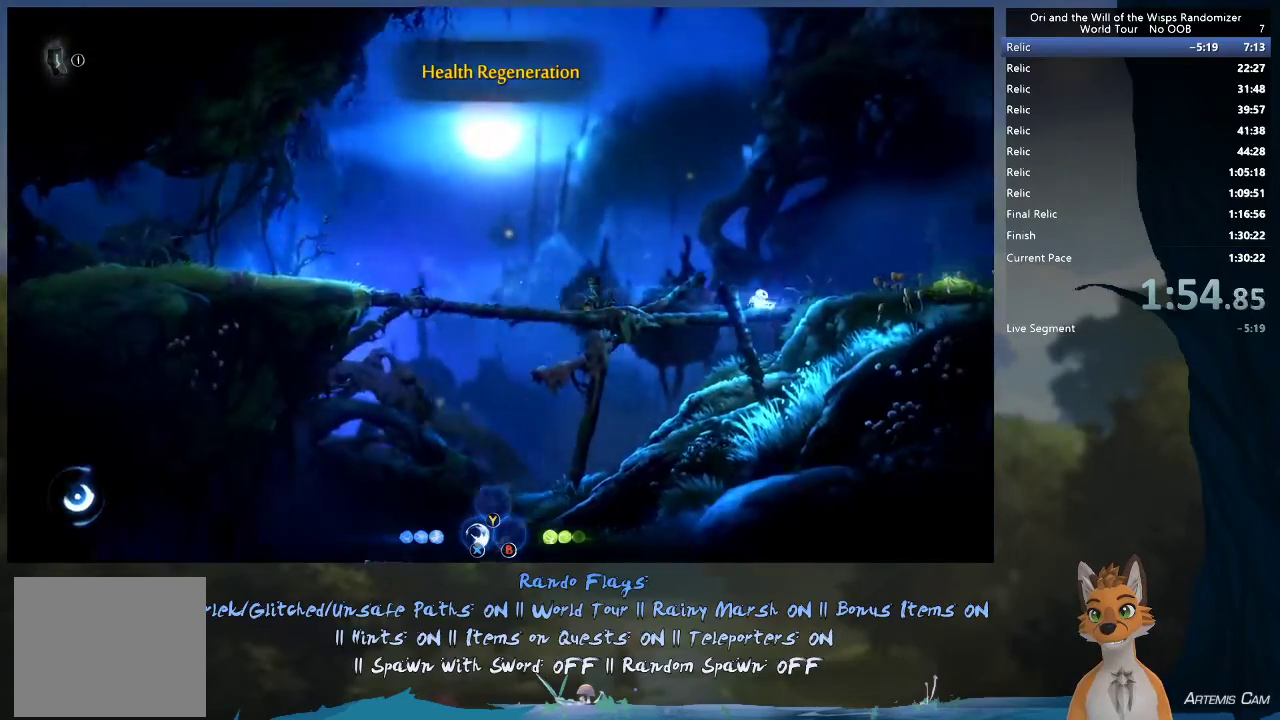
{"dt_ms": 400, "buttons": ["A"], "left_stick": "right", "right_stick": "center", "events": [[33, "R1", "down"], [267, "R1", "up"], [350, "A", "down"]]}
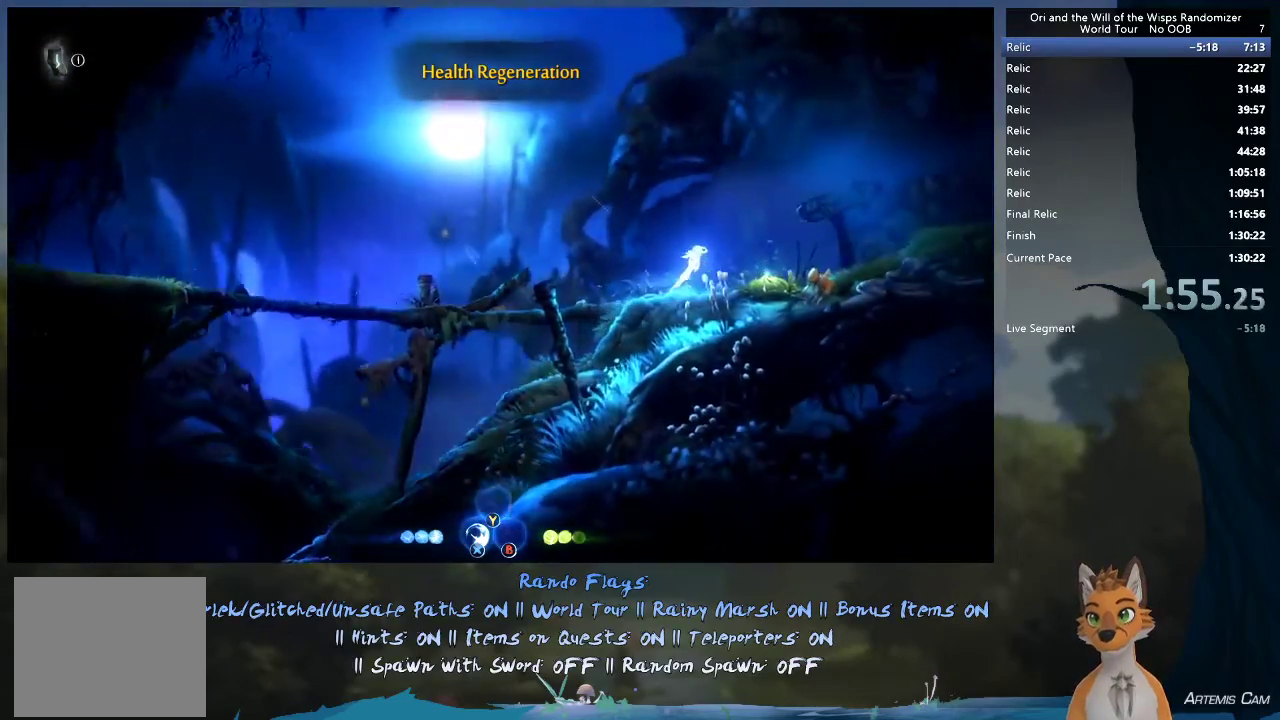
{"dt_ms": 600, "buttons": ["A"], "left_stick": "right", "right_stick": "center", "events": [[167, "R1", "down"], [233, "A", "up"], [383, "R1", "up"], [583, "A", "down"]]}
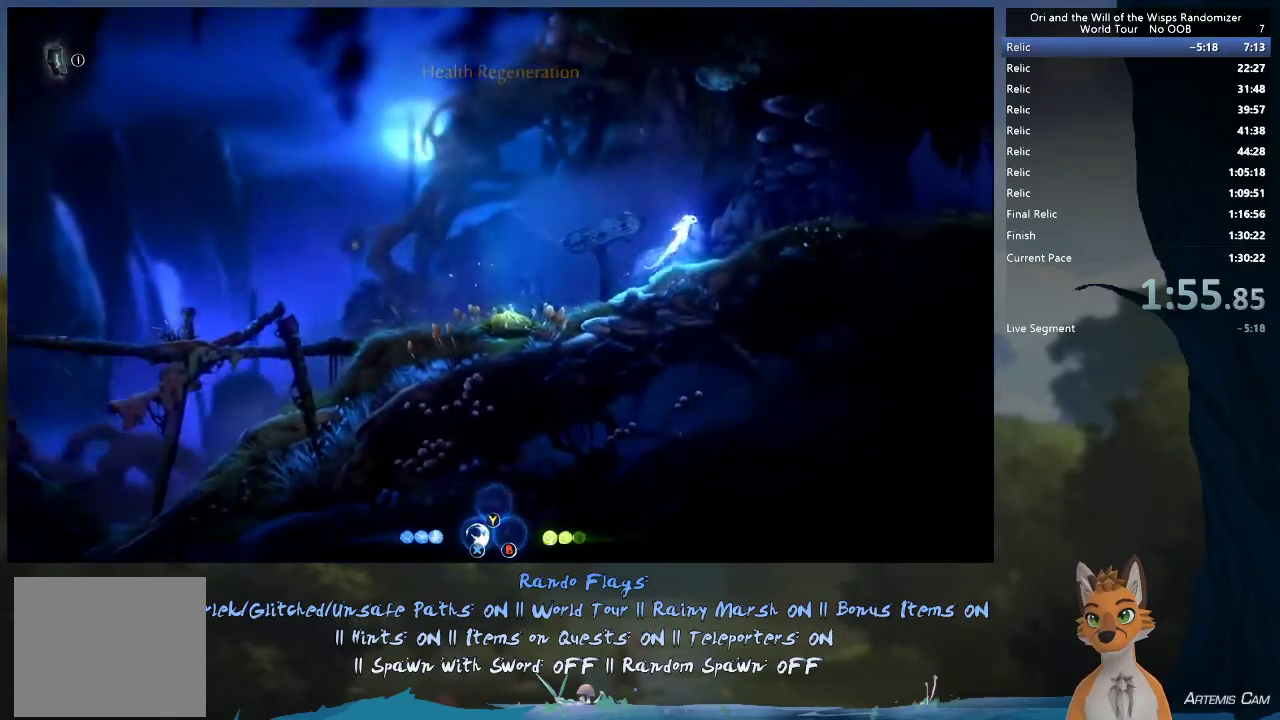
{"dt_ms": 400, "buttons": [], "left_stick": "right", "right_stick": "center", "events": [[83, "R1", "down"], [100, "A", "up"], [250, "R1", "up"]]}
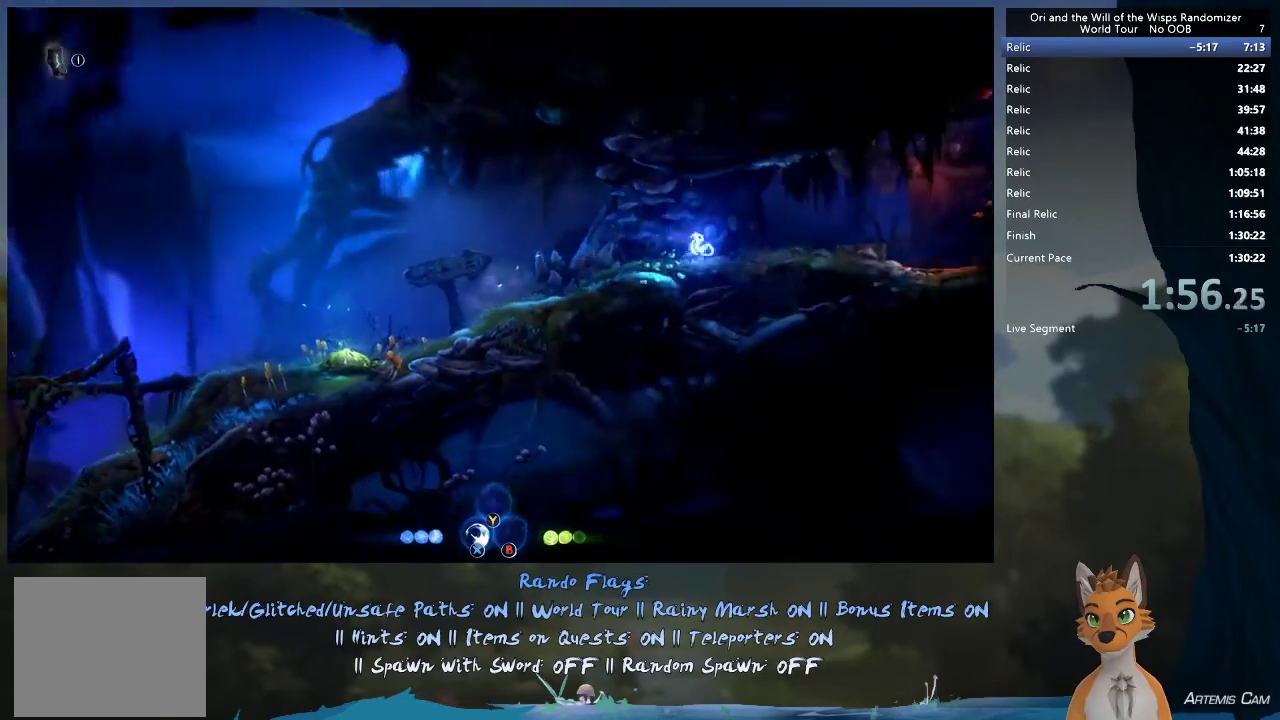
{"dt_ms": 500, "buttons": [], "left_stick": "right", "right_stick": "center", "events": []}
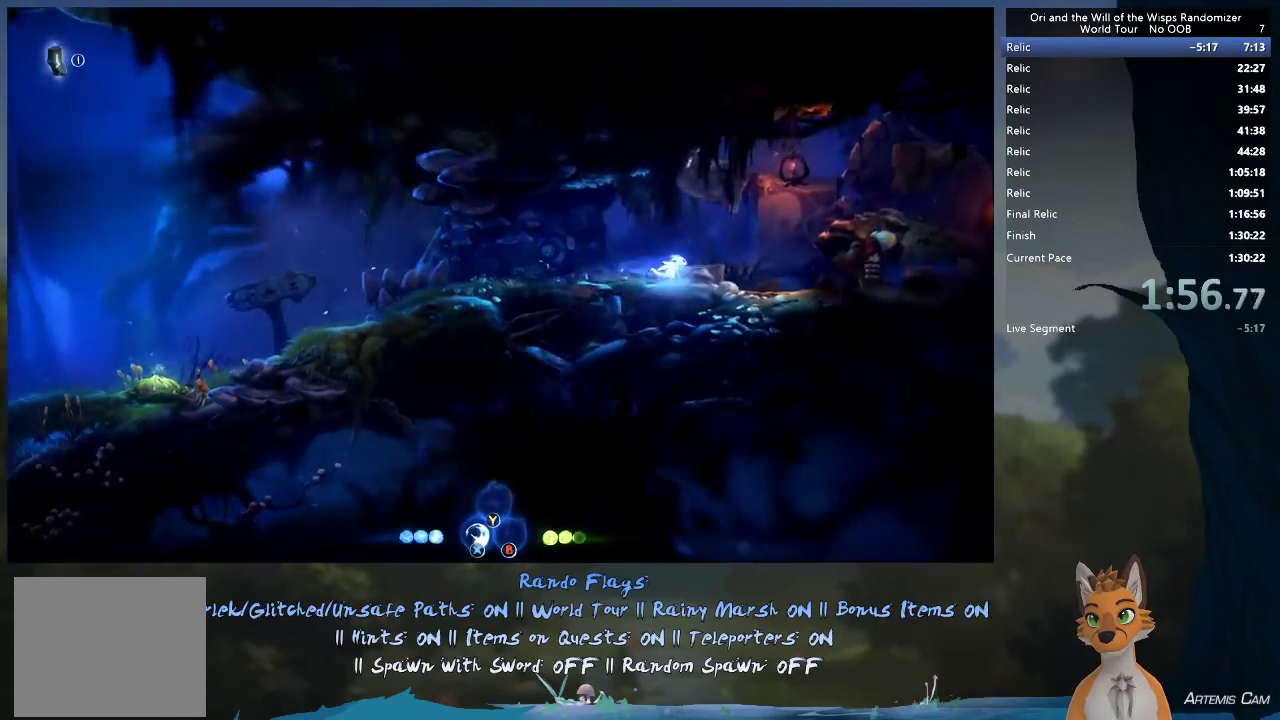
{"dt_ms": 600, "buttons": ["X"], "left_stick": "center", "right_stick": "center", "events": [[550, "X", "down"], [583, "left_stick", "center"]]}
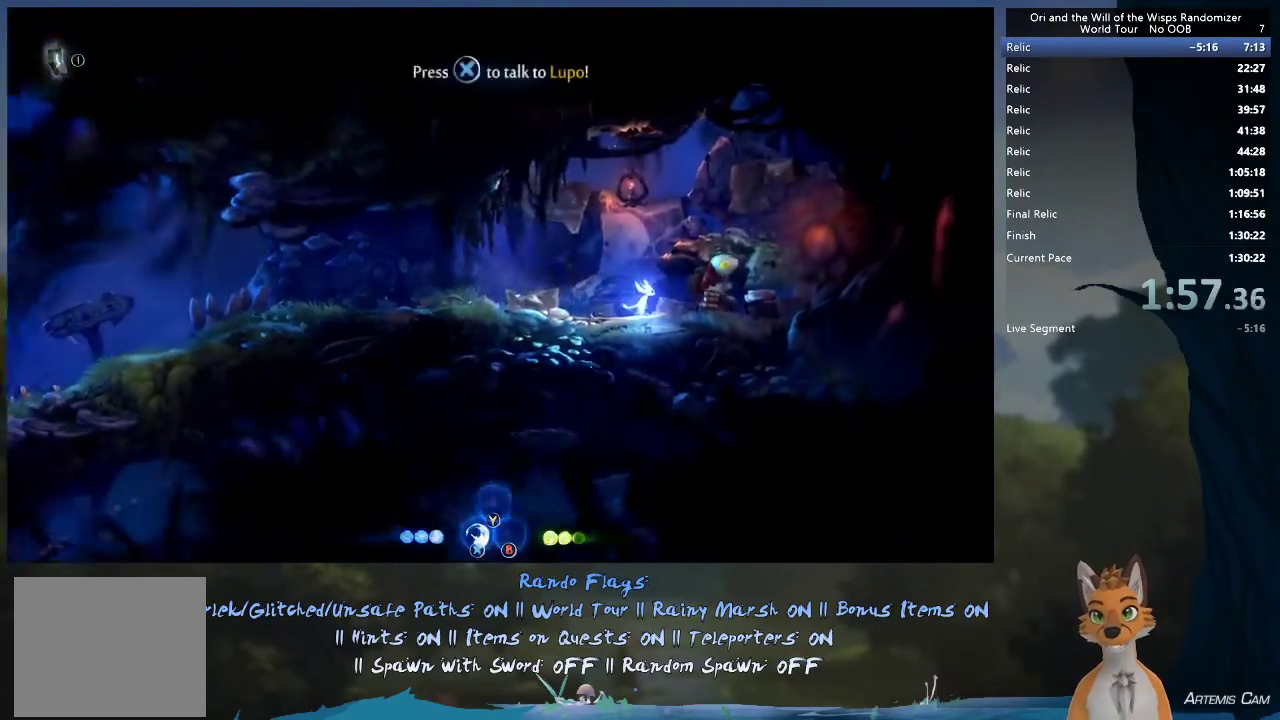
{"dt_ms": 400, "buttons": [], "left_stick": "center", "right_stick": "center", "events": [[17, "X", "up"], [117, "X", "down"], [167, "X", "up"], [267, "X", "down"], [317, "X", "up"]]}
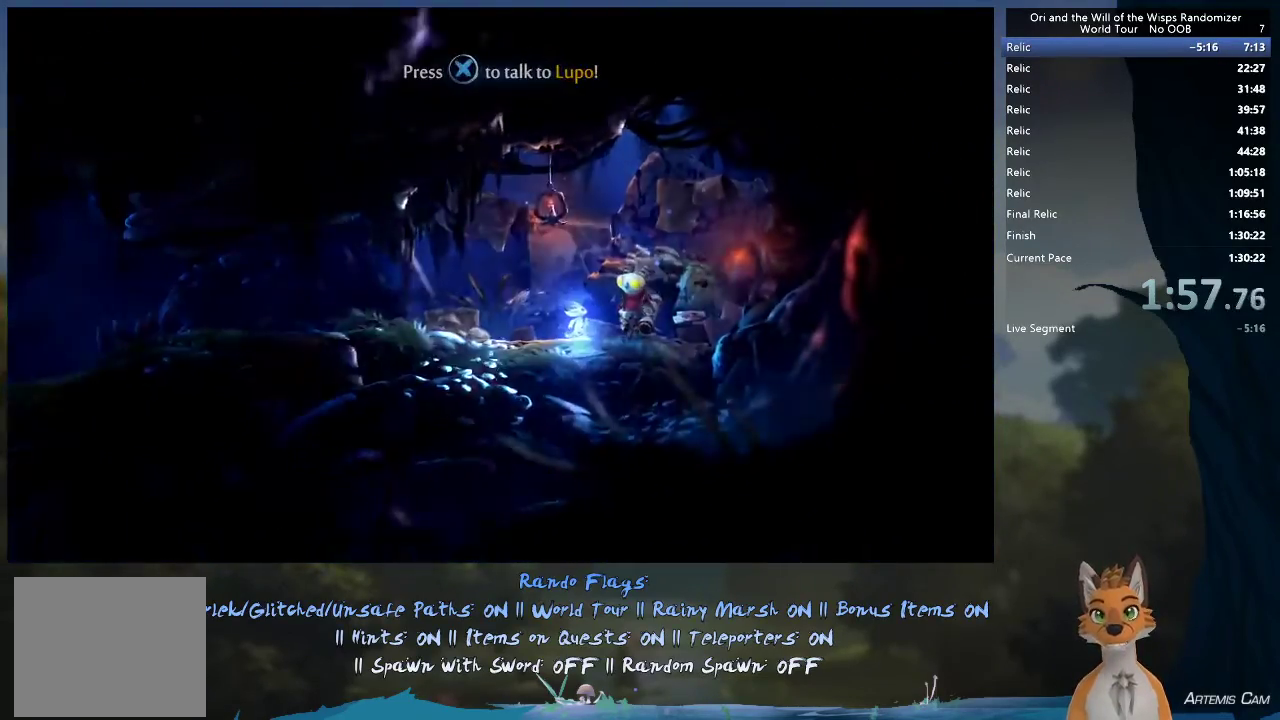
{"dt_ms": 700, "buttons": [], "left_stick": "center", "right_stick": "center", "events": [[17, "X", "down"], [83, "X", "up"], [150, "X", "down"], [217, "X", "up"], [283, "X", "down"], [367, "X", "up"], [583, "X", "down"], [633, "X", "up"]]}
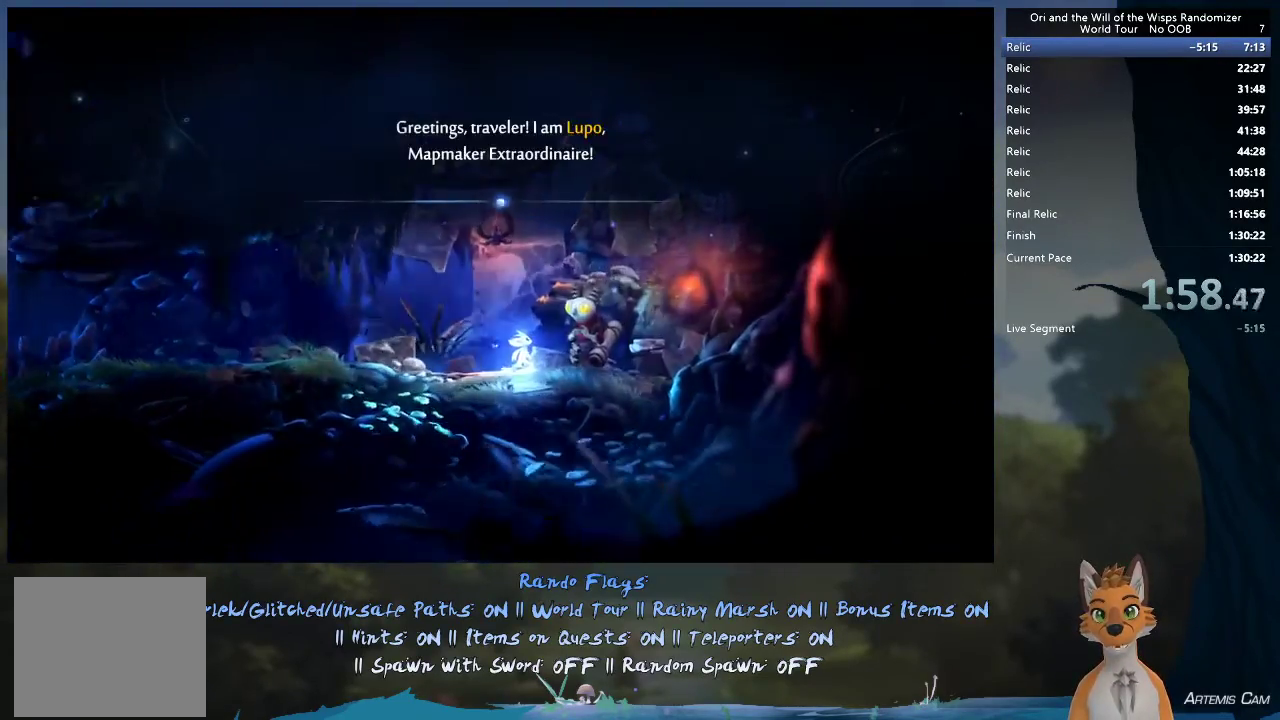
{"dt_ms": 300, "buttons": [], "left_stick": "center", "right_stick": "center", "events": [[33, "X", "down"], [100, "X", "up"], [183, "X", "down"], [233, "X", "up"]]}
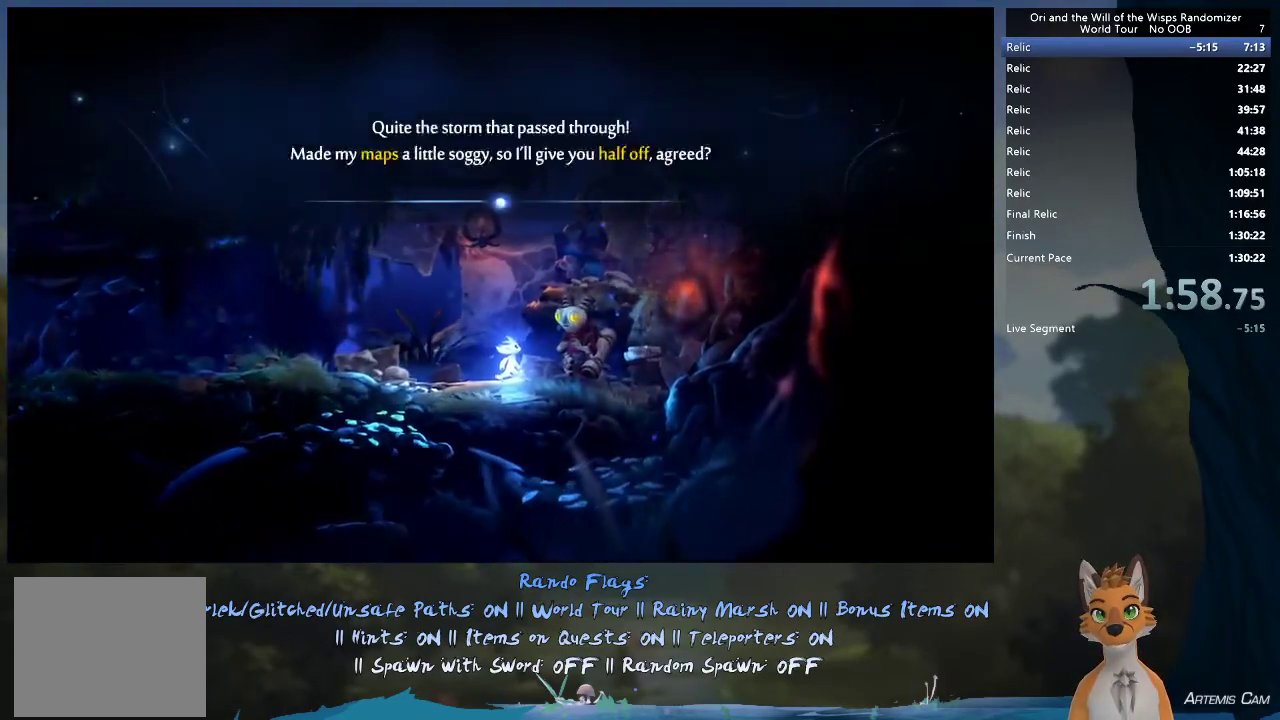
{"dt_ms": 300, "buttons": [], "left_stick": "center", "right_stick": "center", "events": [[50, "X", "down"], [100, "X", "up"], [183, "X", "down"], [250, "X", "up"]]}
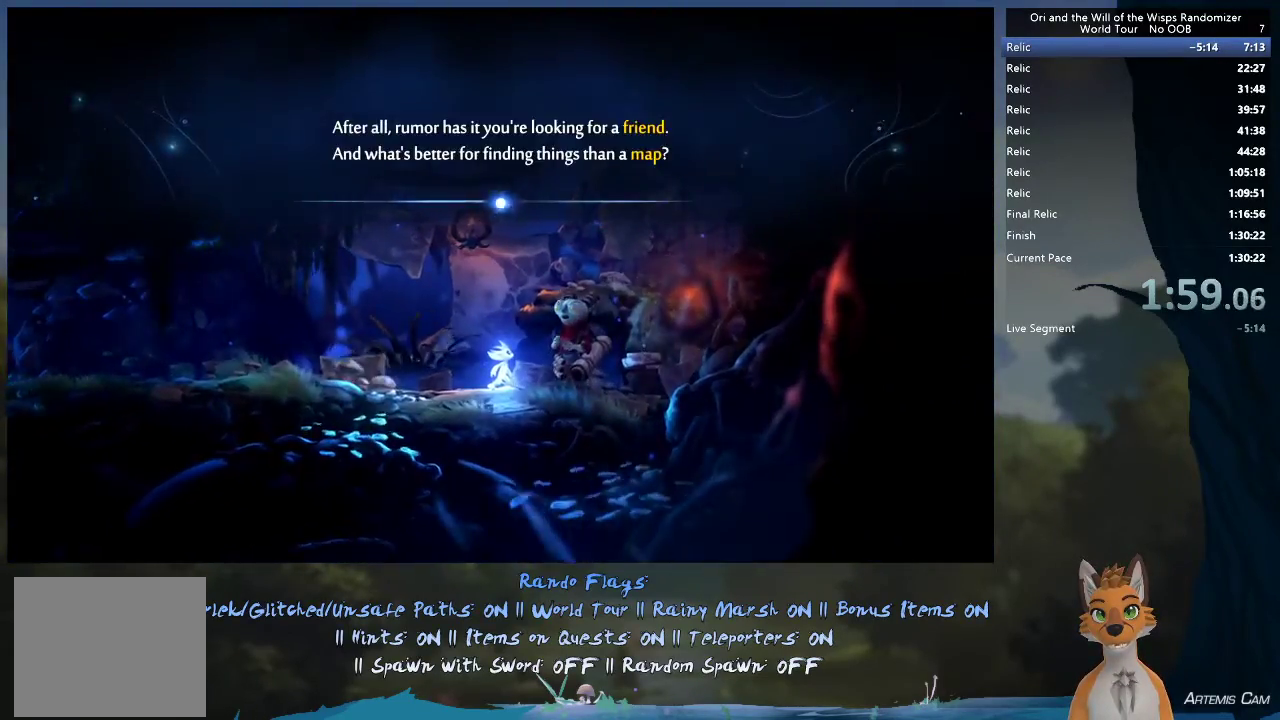
{"dt_ms": 400, "buttons": ["X"], "left_stick": "center", "right_stick": "center", "events": [[50, "X", "down"], [133, "X", "up"], [200, "X", "down"], [283, "X", "up"], [350, "X", "down"]]}
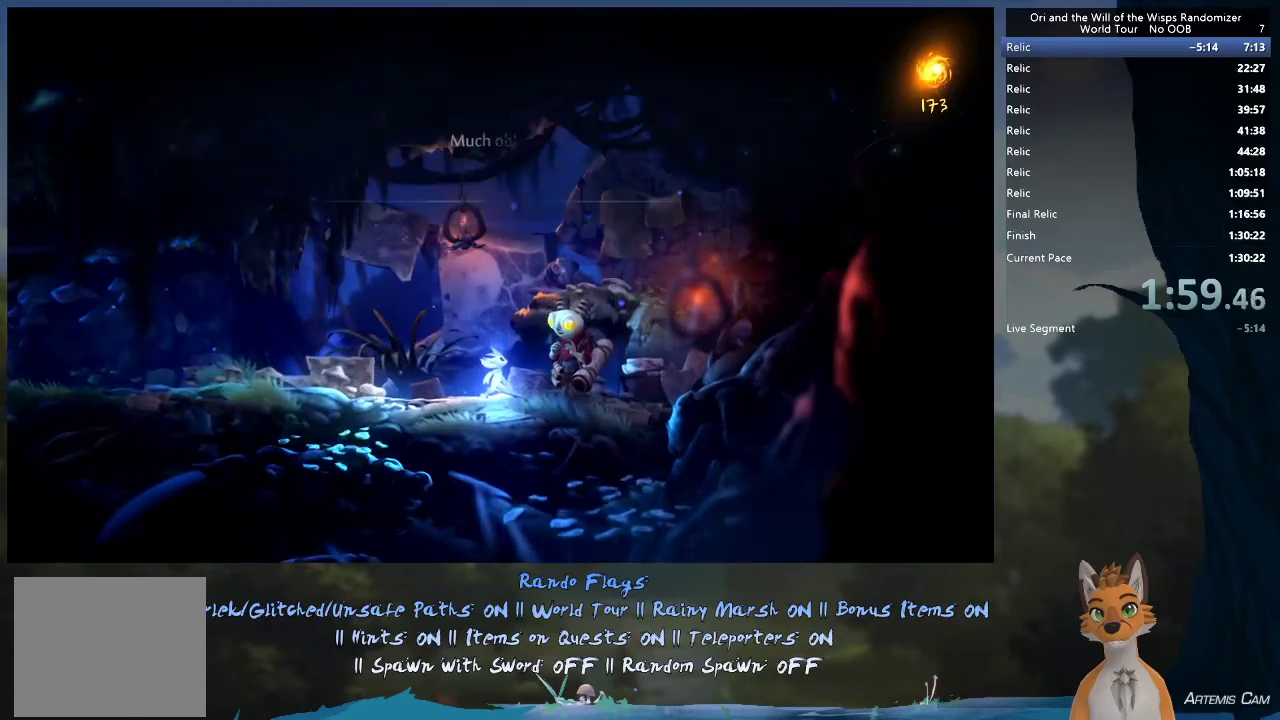
{"dt_ms": 500, "buttons": ["X"], "left_stick": "center", "right_stick": "center", "events": [[17, "X", "up"], [283, "X", "down"], [383, "X", "up"], [467, "X", "down"]]}
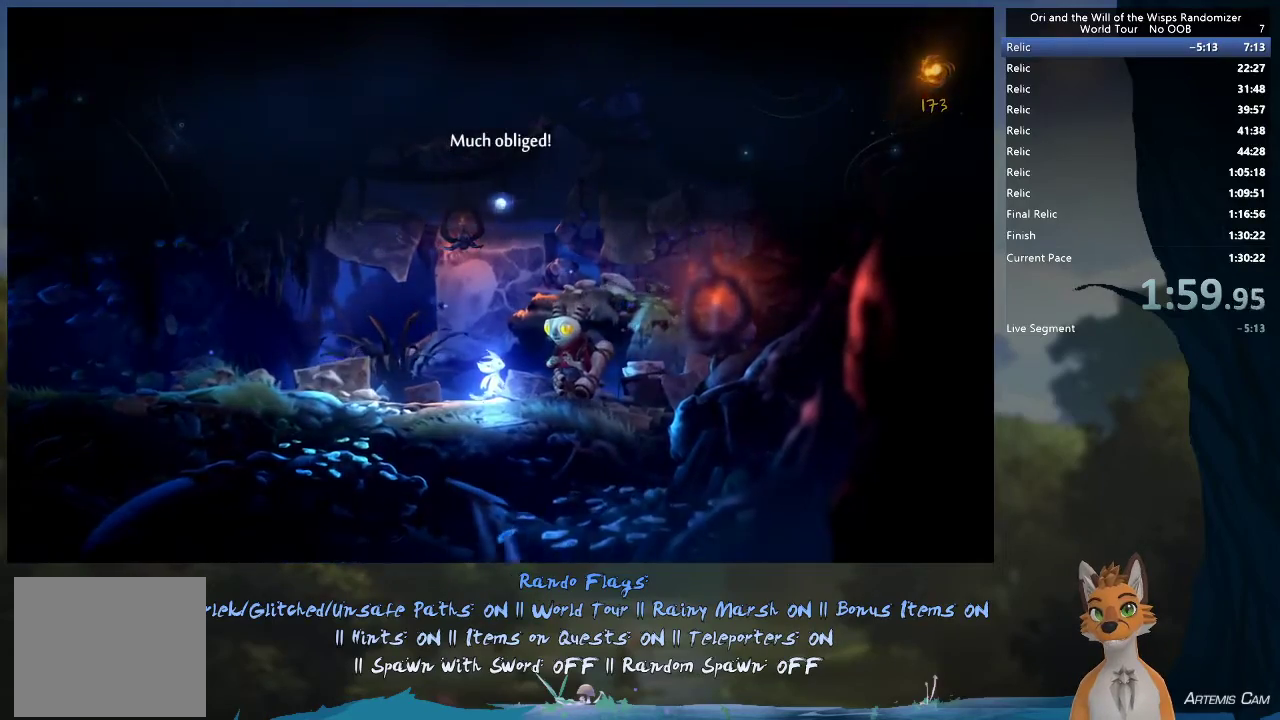
{"dt_ms": 300, "buttons": [], "left_stick": "center", "right_stick": "center", "events": [[67, "X", "up"]]}